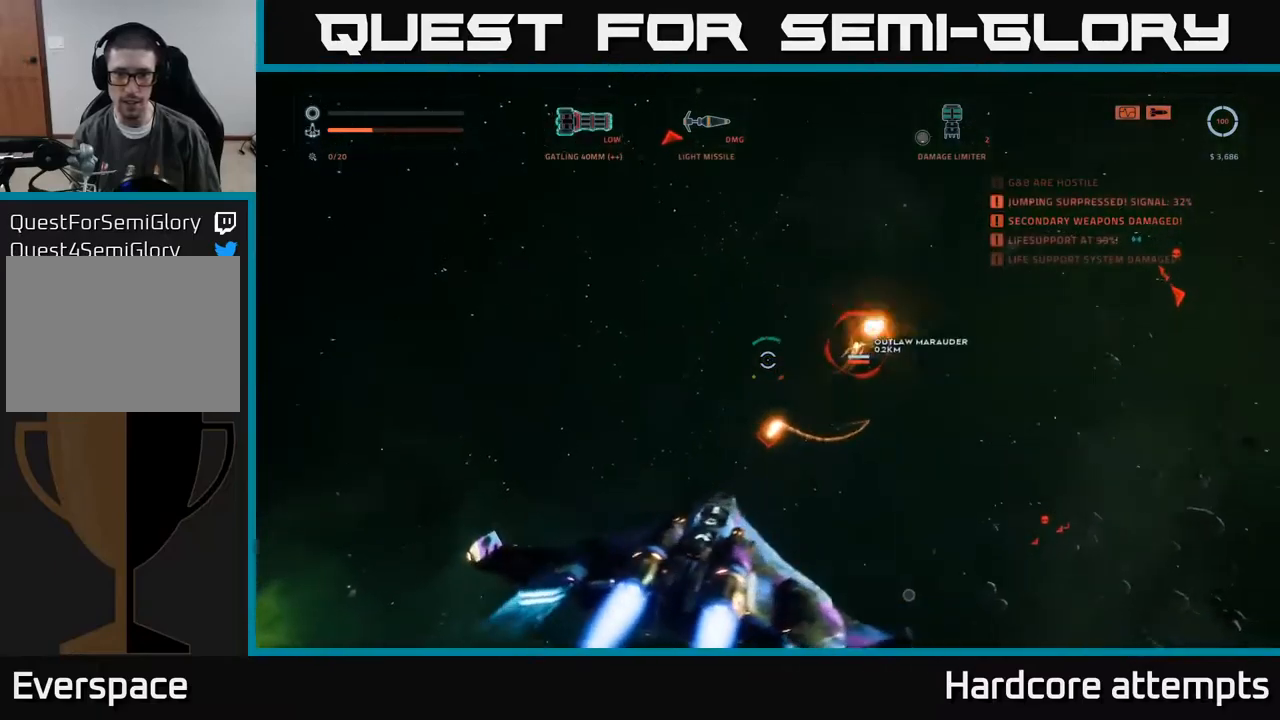
Gameplay with a controller (Xbox layout); each line is a JSON object with the inputs held at the frame after it. "events" lists button and stick changes between this image and that frame as [ms after this image, input, new state], when the widget could be followed in between.
{"buttons": ["A"], "left_stick": "down-left", "right_stick": "up-right", "events": [[17, "A", "down"], [17, "L1", "up"], [17, "X", "up"], [17, "right_stick", "center"], [67, "left_stick", "down-left"], [250, "right_stick", "right"], [450, "right_stick", "up-right"], [484, "R2", "up"]]}
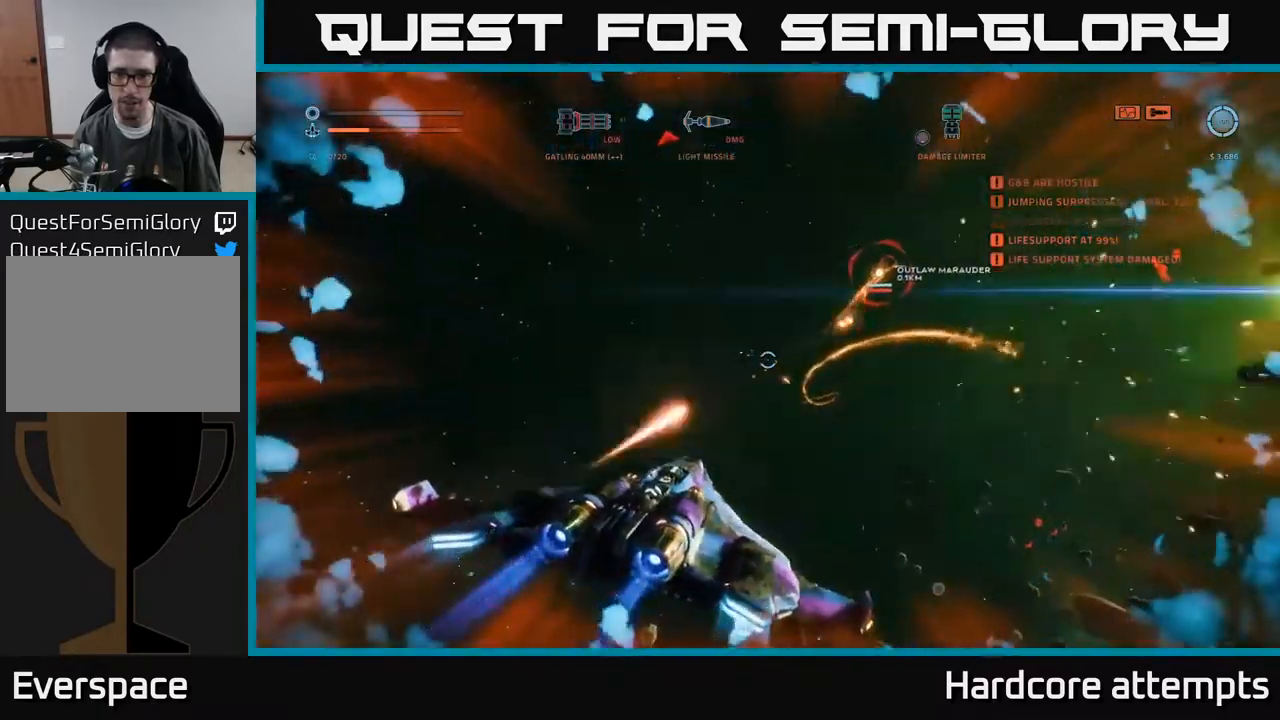
{"buttons": ["A"], "left_stick": "down-right", "right_stick": "down-left", "events": [[50, "left_stick", "down"], [117, "R2", "down"], [150, "left_stick", "down-right"], [200, "right_stick", "right"], [484, "R2", "up"], [484, "right_stick", "down-left"]]}
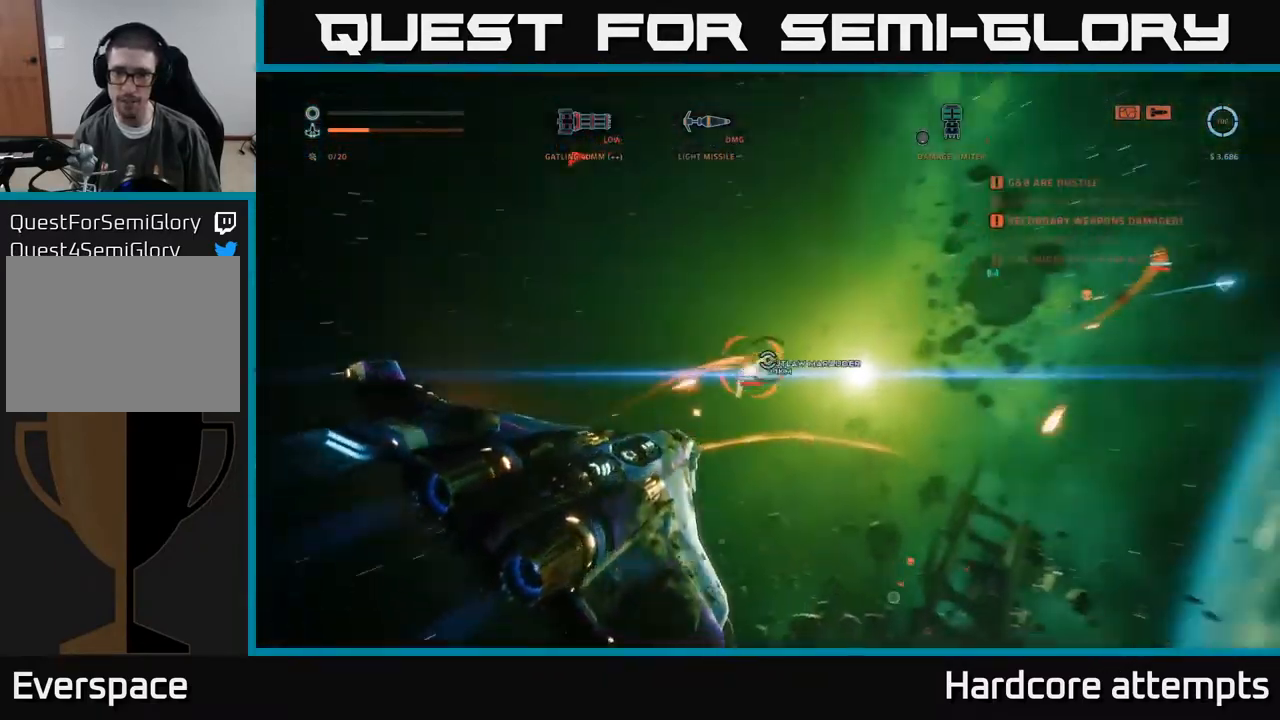
{"buttons": ["X", "R2"], "left_stick": "up", "right_stick": "down-left", "events": [[34, "B", "down"], [84, "left_stick", "up-right"], [84, "right_stick", "center"], [100, "B", "up"], [150, "A", "up"], [184, "X", "down"], [184, "right_stick", "down"], [200, "left_stick", "up"], [250, "R2", "down"], [350, "right_stick", "down-left"]]}
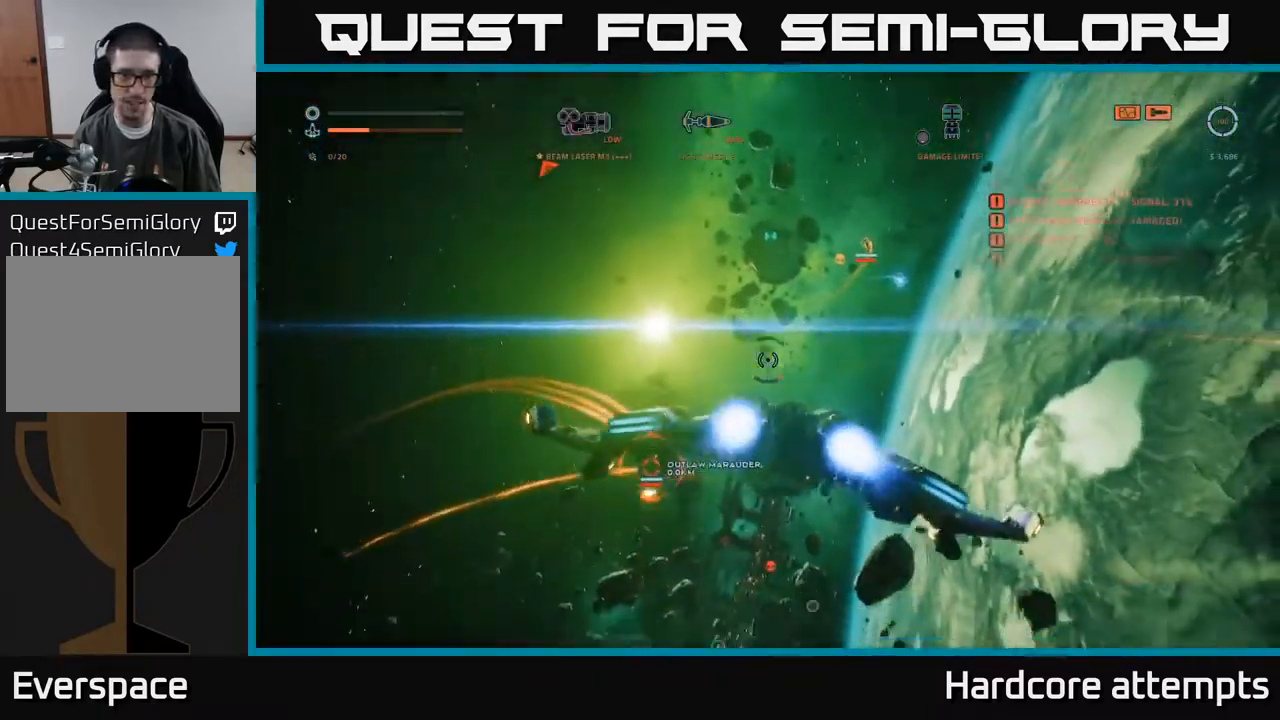
{"buttons": ["X"], "left_stick": "left", "right_stick": "down-right", "events": [[50, "left_stick", "up-left"], [100, "right_stick", "center"], [250, "R2", "up"], [250, "right_stick", "down-right"], [317, "left_stick", "left"]]}
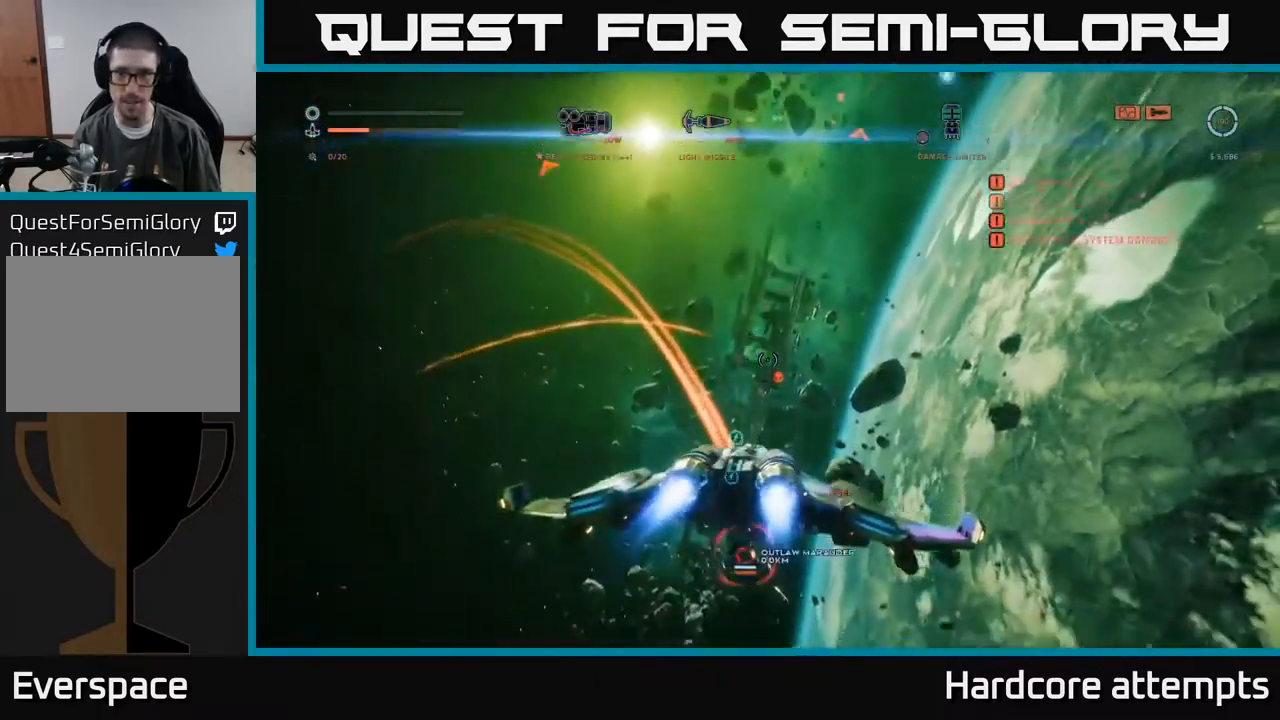
{"buttons": ["X", "R2"], "left_stick": "down-left", "right_stick": "down-right", "events": [[134, "R2", "down"], [200, "left_stick", "down-left"], [200, "right_stick", "left"], [350, "right_stick", "down-right"]]}
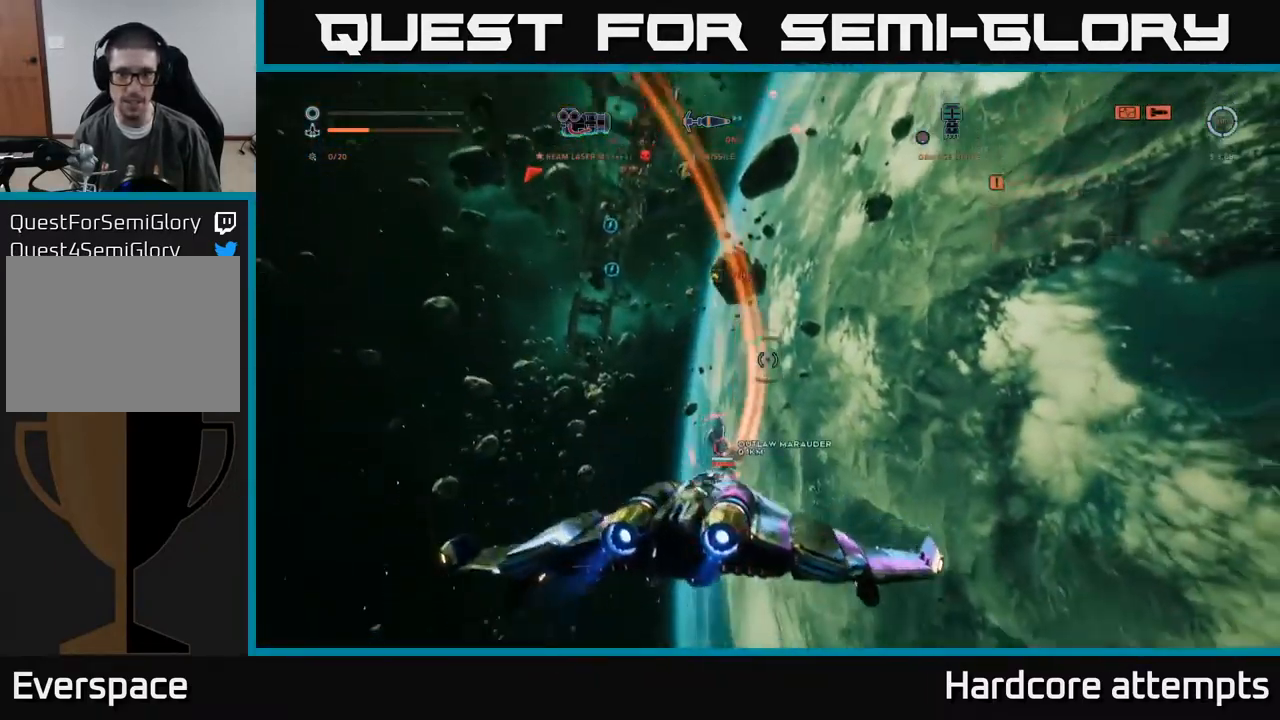
{"buttons": ["A", "R2"], "left_stick": "up", "right_stick": "up", "events": [[134, "right_stick", "up"], [184, "X", "up"], [217, "A", "down"], [250, "left_stick", "up-left"], [367, "left_stick", "up"]]}
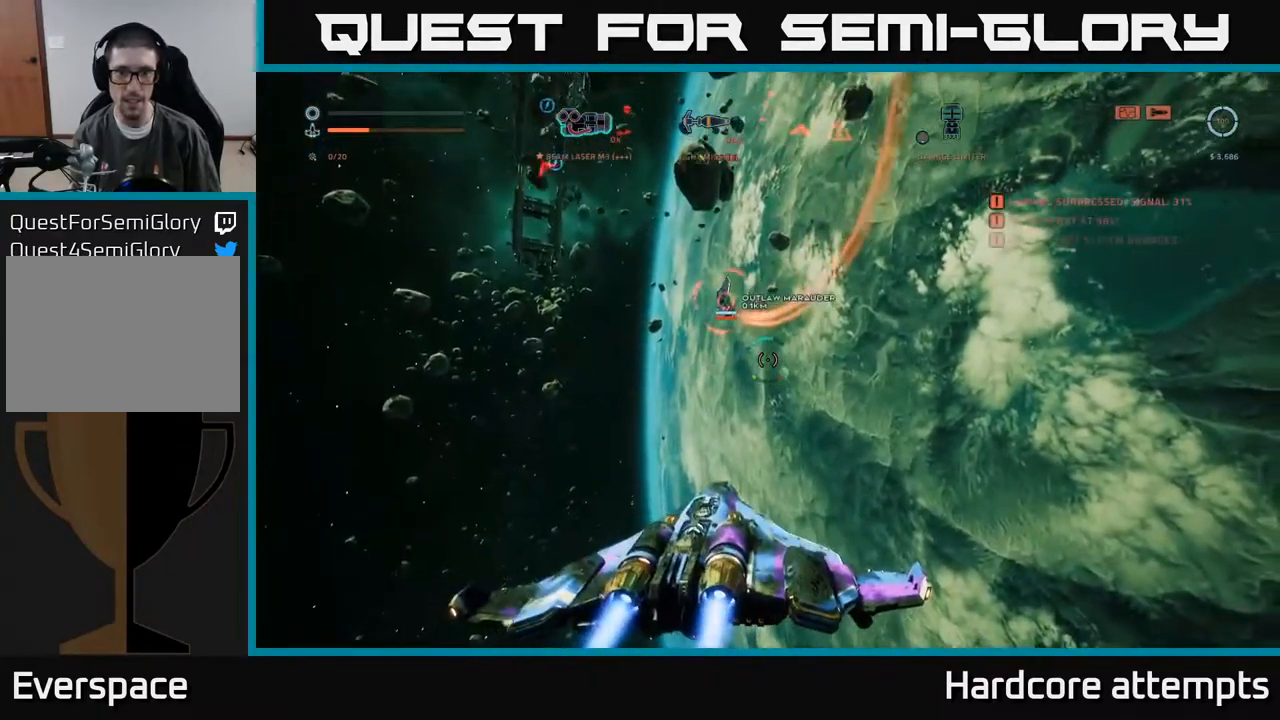
{"buttons": ["R2"], "left_stick": "right", "right_stick": "center", "events": [[150, "right_stick", "center"], [267, "right_stick", "down"], [300, "left_stick", "right"], [350, "right_stick", "down-left"], [434, "A", "up"], [450, "right_stick", "center"]]}
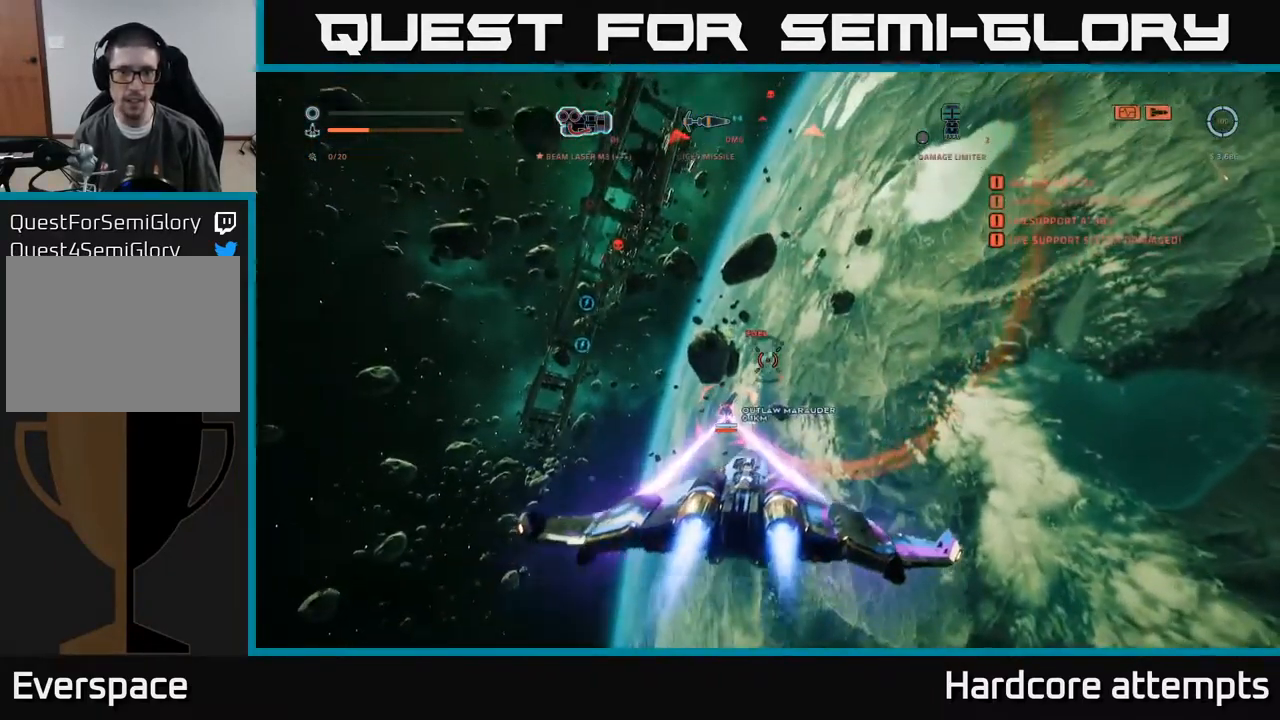
{"buttons": ["X", "R2"], "left_stick": "up-left", "right_stick": "center", "events": [[17, "left_stick", "up-right"], [67, "right_stick", "down-left"], [167, "right_stick", "left"], [267, "left_stick", "up"], [284, "X", "down"], [400, "right_stick", "right"], [450, "right_stick", "center"], [484, "left_stick", "up-left"]]}
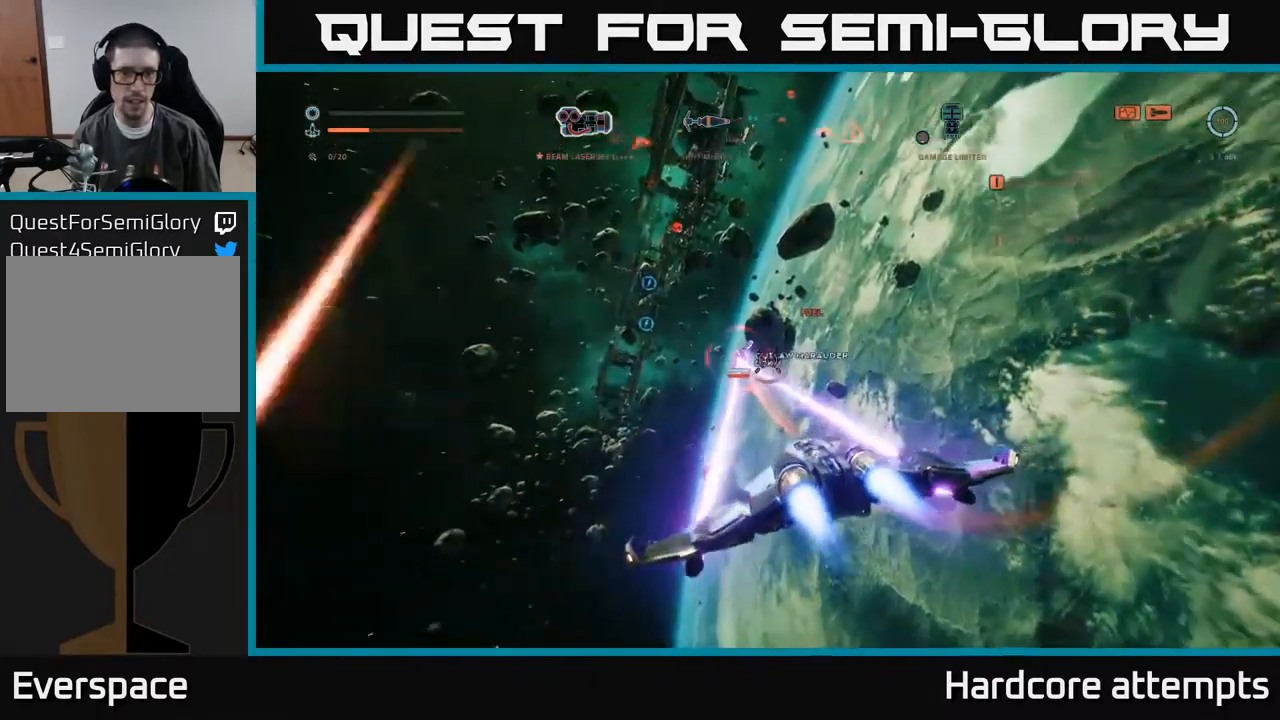
{"buttons": ["A", "R2"], "left_stick": "down-left", "right_stick": "center", "events": [[34, "left_stick", "left"], [117, "right_stick", "up"], [134, "left_stick", "down-left"], [200, "right_stick", "up-right"], [250, "X", "up"], [334, "A", "down"], [384, "right_stick", "center"]]}
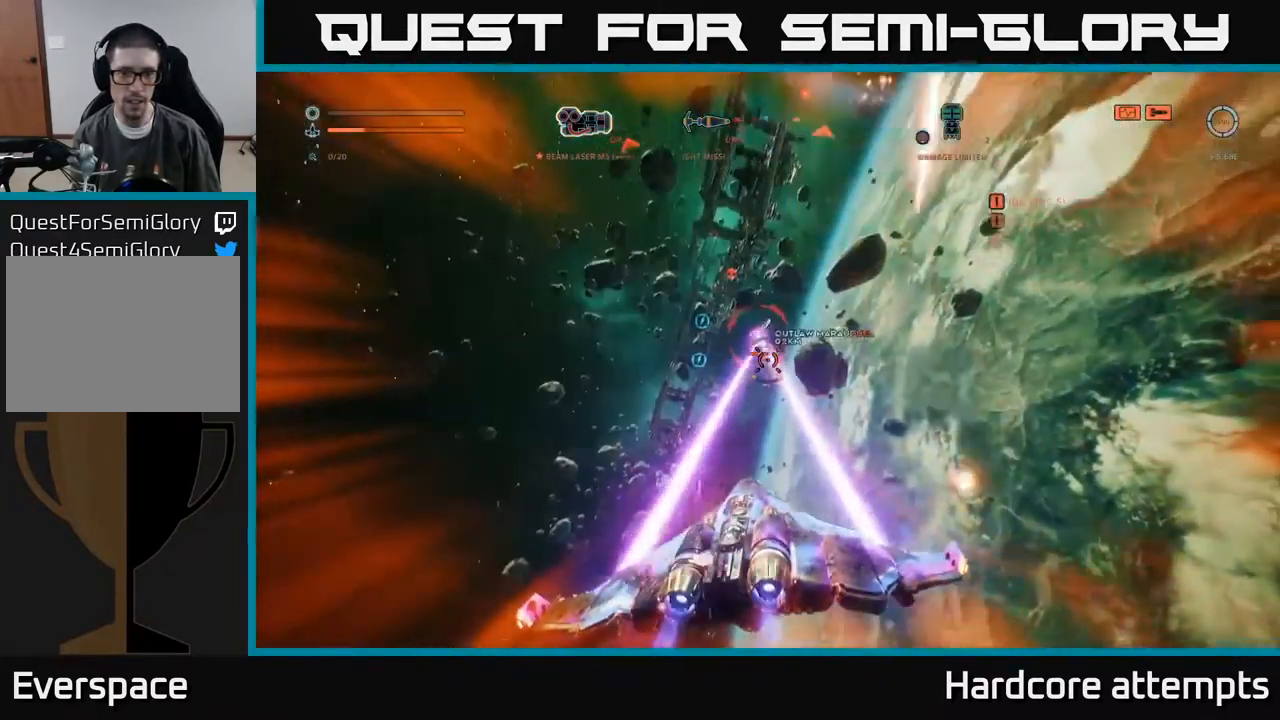
{"buttons": ["A", "R2"], "left_stick": "down-right", "right_stick": "left", "events": [[167, "right_stick", "up"], [234, "right_stick", "center"], [267, "left_stick", "down-right"], [317, "right_stick", "down"], [434, "right_stick", "left"]]}
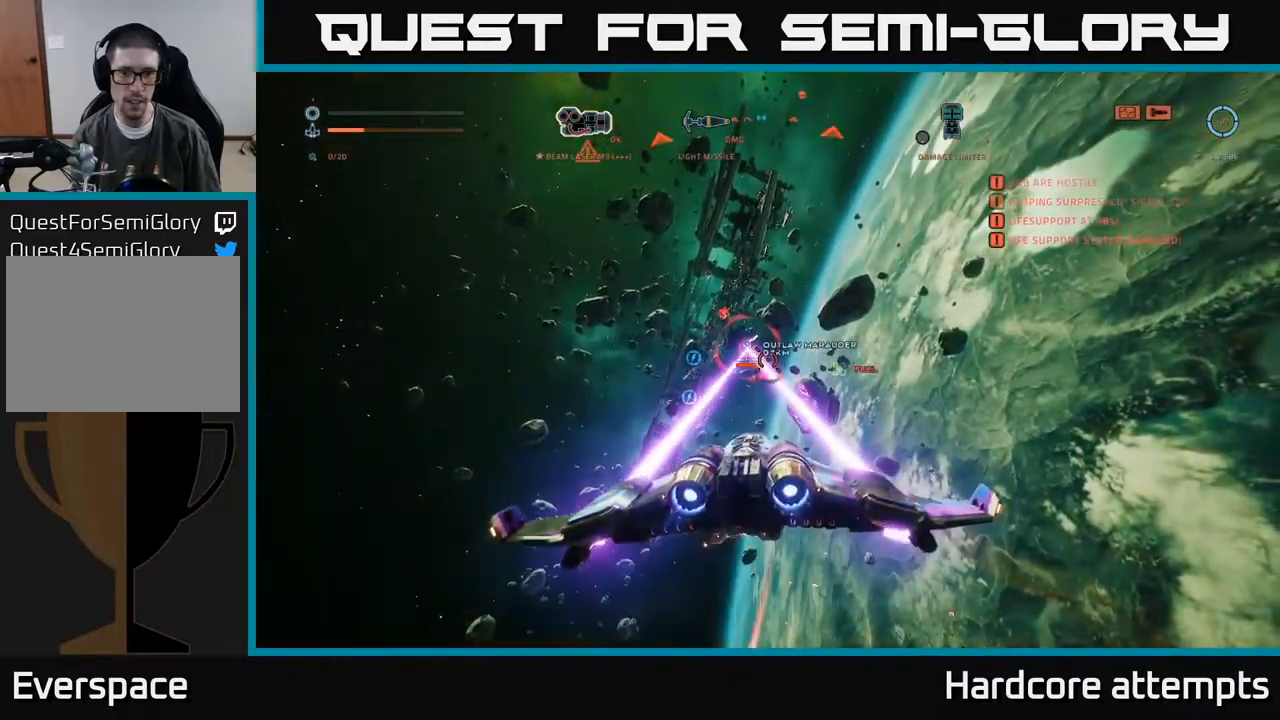
{"buttons": ["X", "R2"], "left_stick": "right", "right_stick": "left", "events": [[83, "right_stick", "center"], [100, "left_stick", "right"], [266, "A", "up"], [300, "right_stick", "left"], [400, "X", "down"]]}
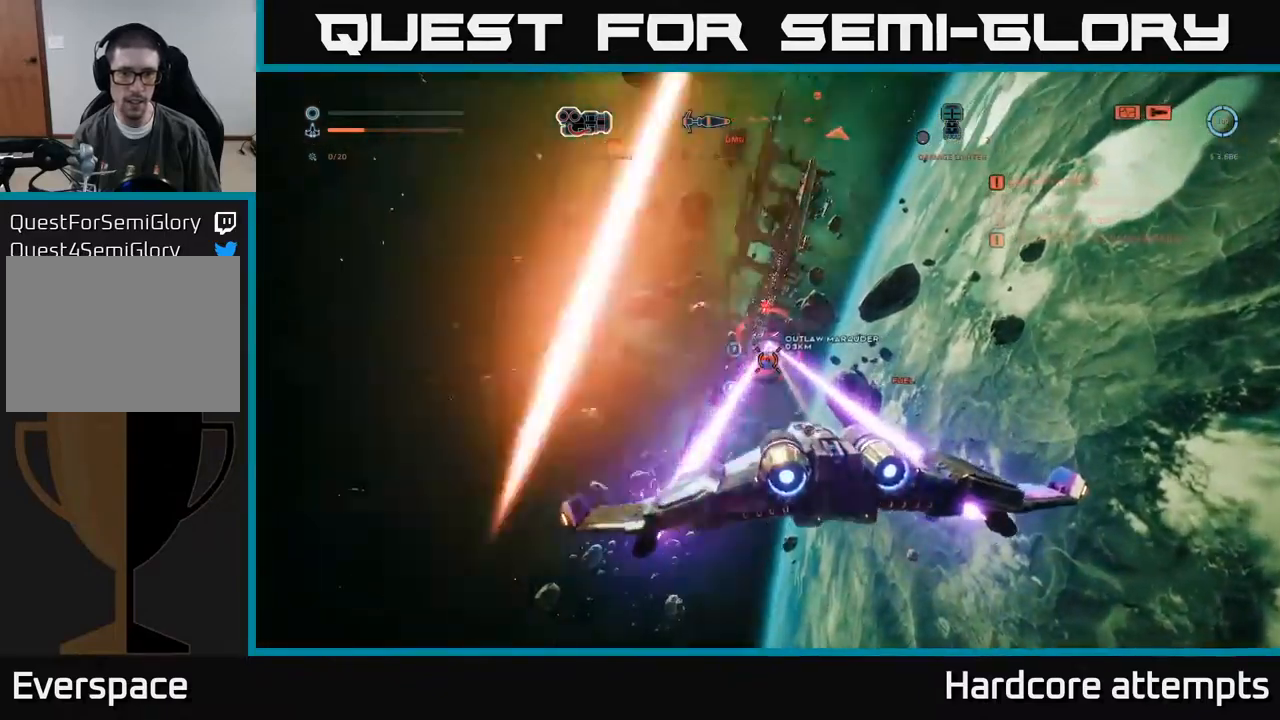
{"buttons": ["X", "R2"], "left_stick": "left", "right_stick": "up-right", "events": [[50, "left_stick", "up-right"], [50, "right_stick", "center"], [300, "right_stick", "right"], [350, "left_stick", "up-left"], [400, "left_stick", "left"], [433, "right_stick", "up-right"]]}
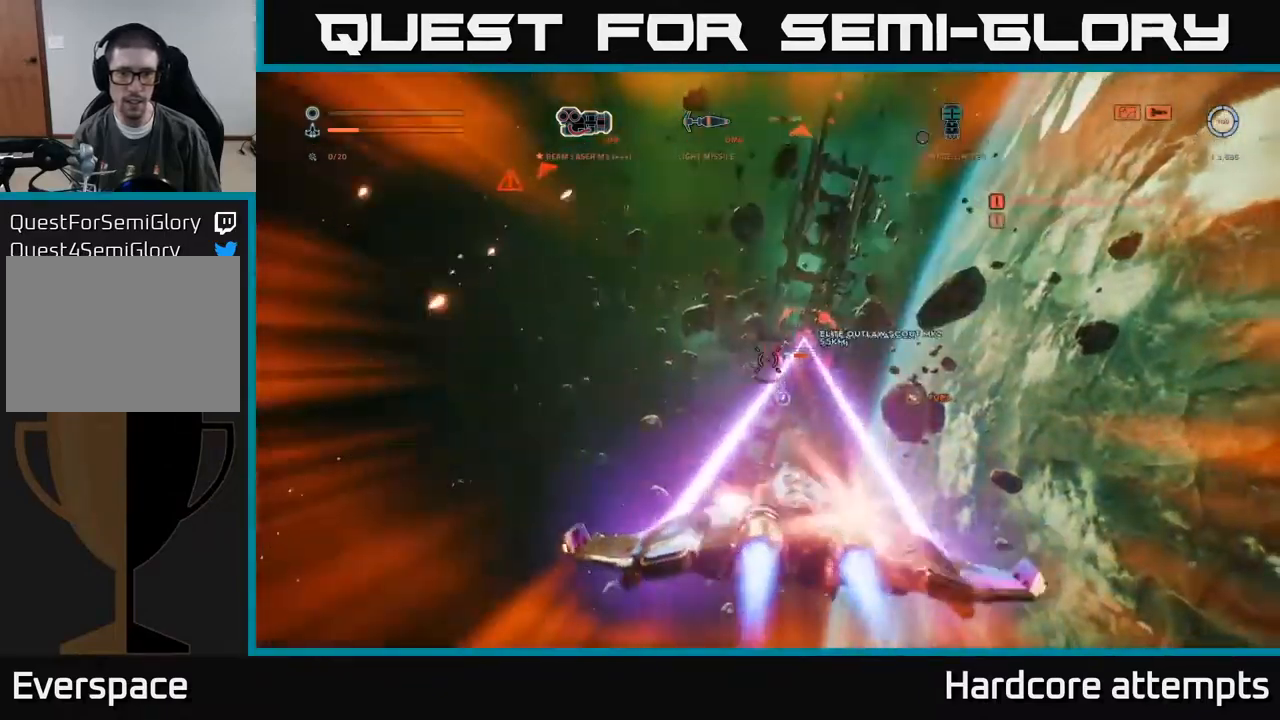
{"buttons": ["A", "R2"], "left_stick": "down-right", "right_stick": "center", "events": [[116, "left_stick", "down-left"], [133, "X", "up"], [150, "right_stick", "center"], [166, "A", "down"], [500, "left_stick", "down-right"]]}
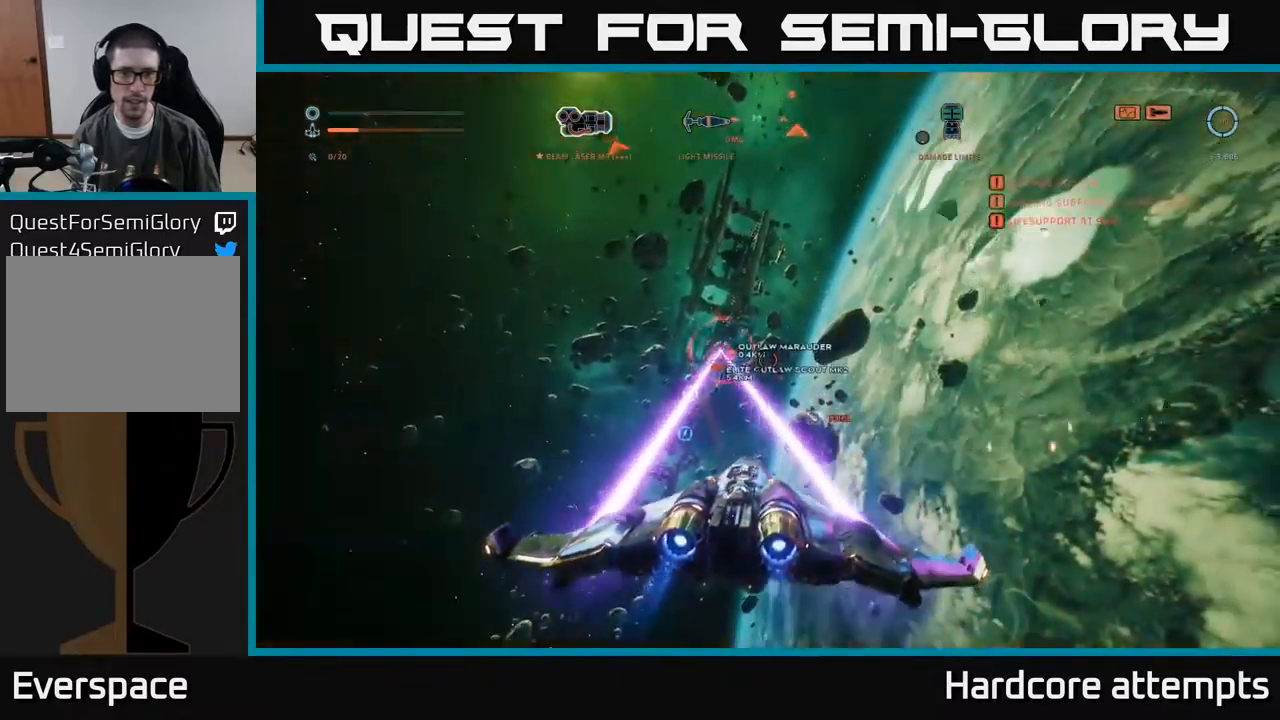
{"buttons": ["A", "R2"], "left_stick": "up-right", "right_stick": "center", "events": [[33, "right_stick", "left"], [133, "left_stick", "right"], [216, "right_stick", "center"], [316, "left_stick", "up-right"]]}
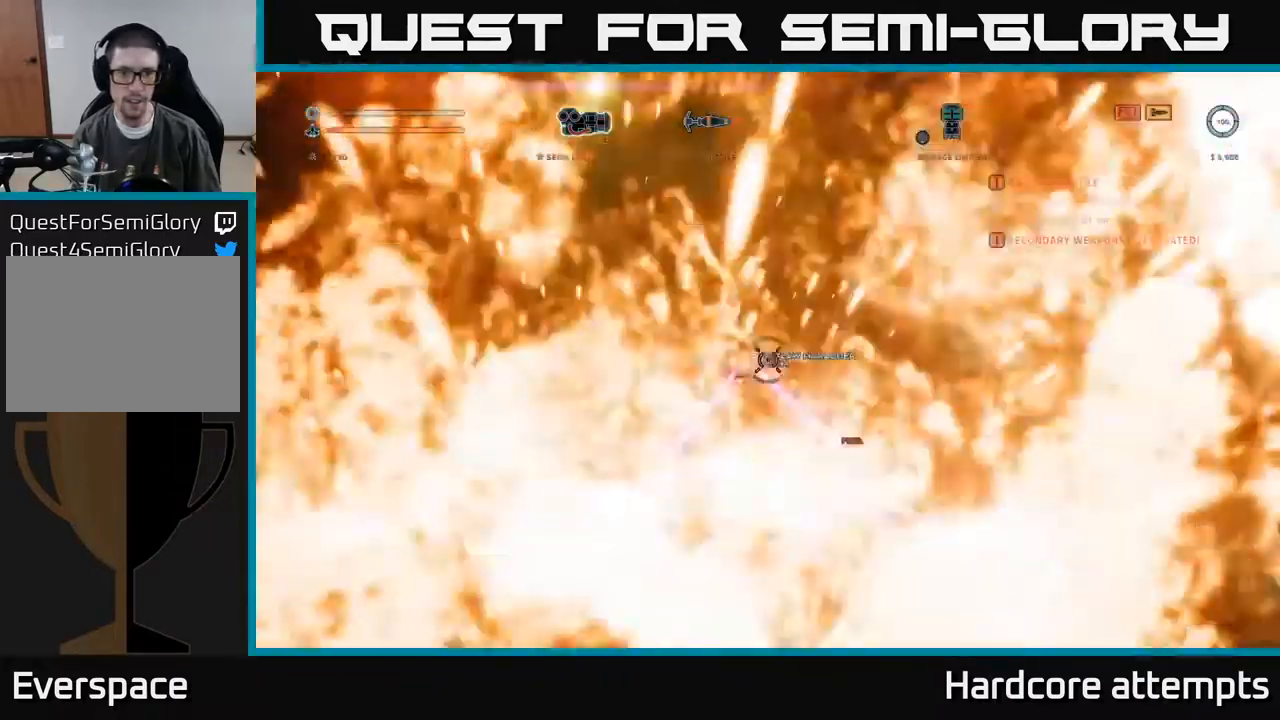
{"buttons": ["A", "R2"], "left_stick": "up-right", "right_stick": "center", "events": [[116, "right_stick", "down-left"], [350, "right_stick", "center"]]}
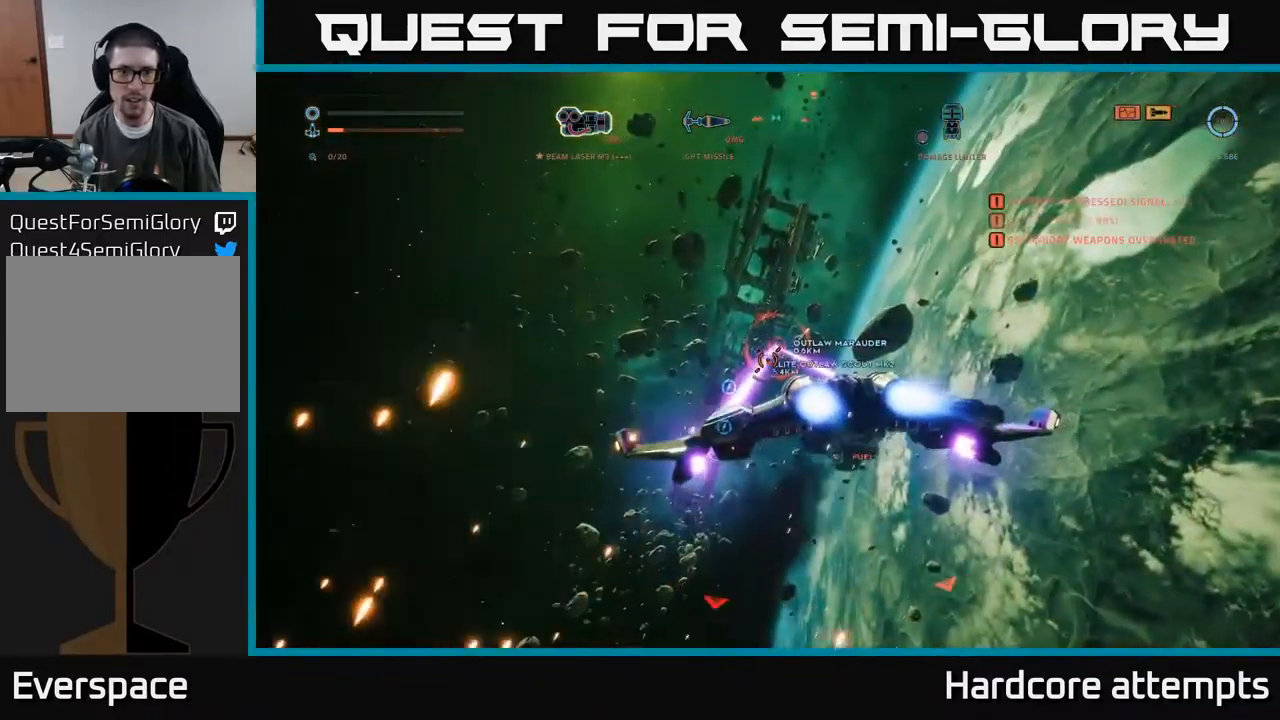
{"buttons": [], "left_stick": "left", "right_stick": "center", "events": [[100, "left_stick", "right"], [100, "right_stick", "right"], [283, "right_stick", "center"], [300, "left_stick", "down"], [466, "left_stick", "left"], [483, "A", "up"], [500, "R2", "up"]]}
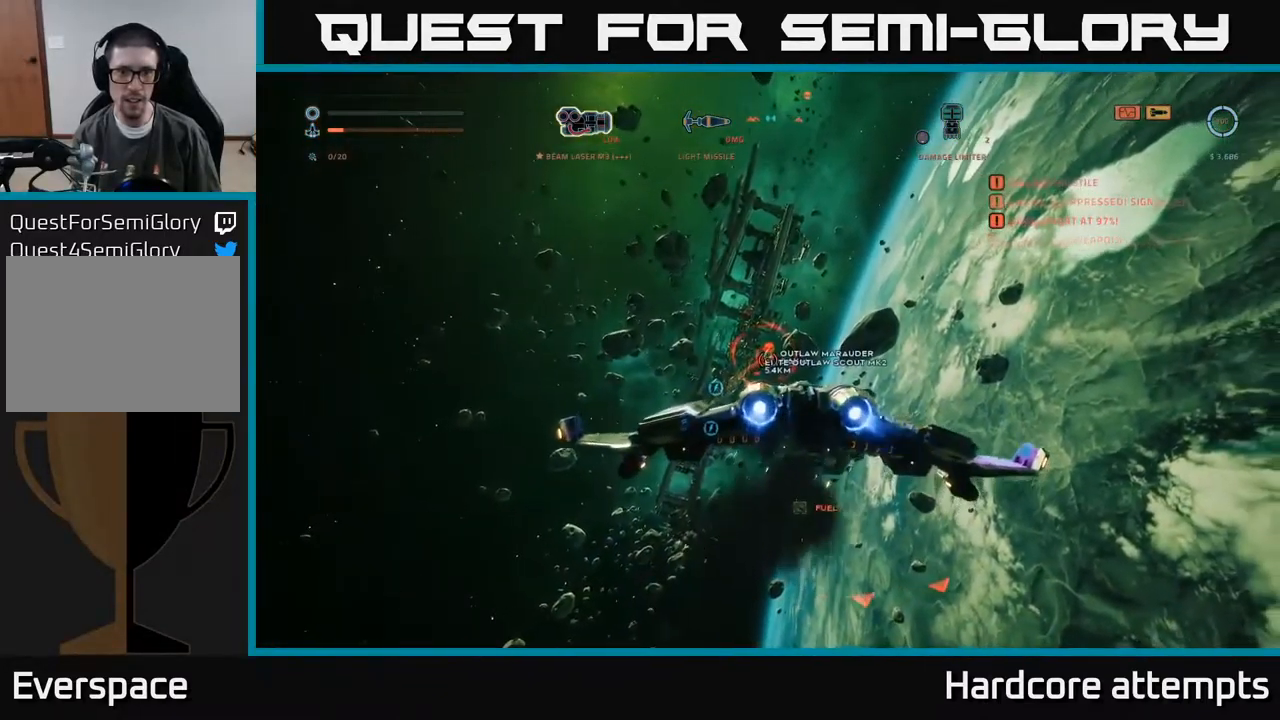
{"buttons": [], "left_stick": "center", "right_stick": "center", "events": [[233, "left_stick", "center"], [266, "SELECT", "down"], [433, "SELECT", "up"]]}
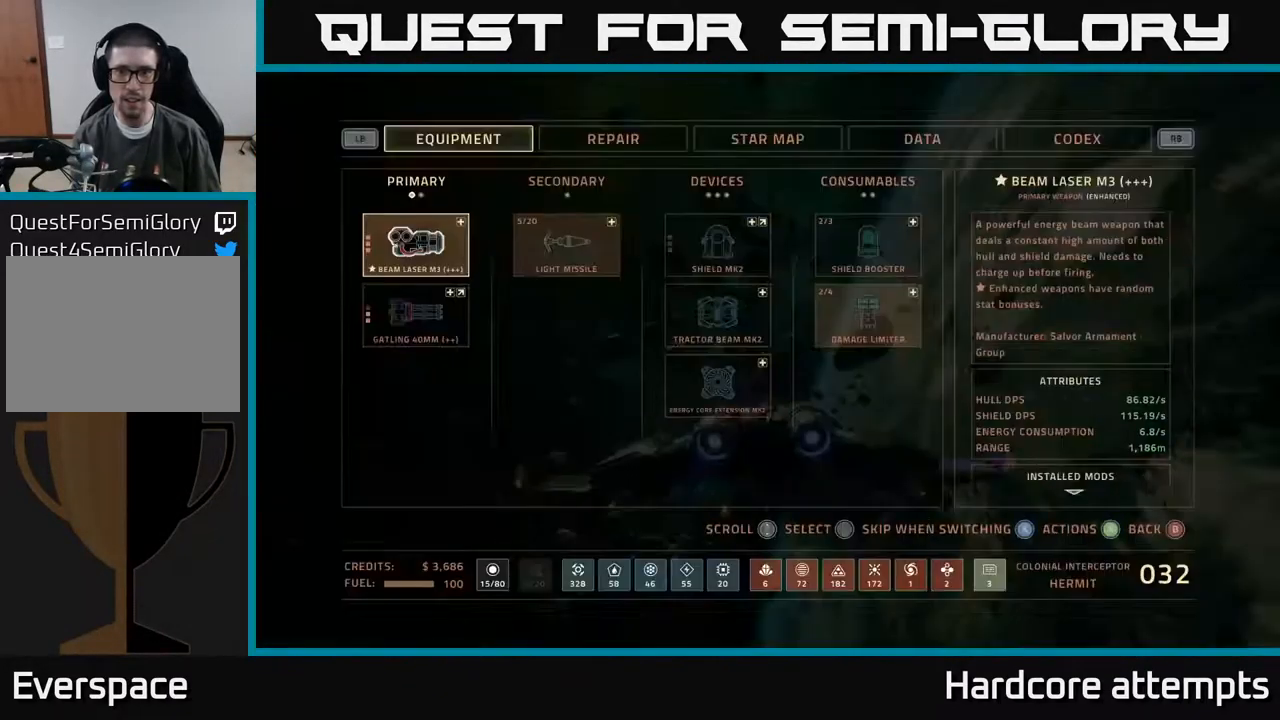
{"buttons": [], "left_stick": "center", "right_stick": "center", "events": [[166, "R1", "down"], [250, "R1", "up"]]}
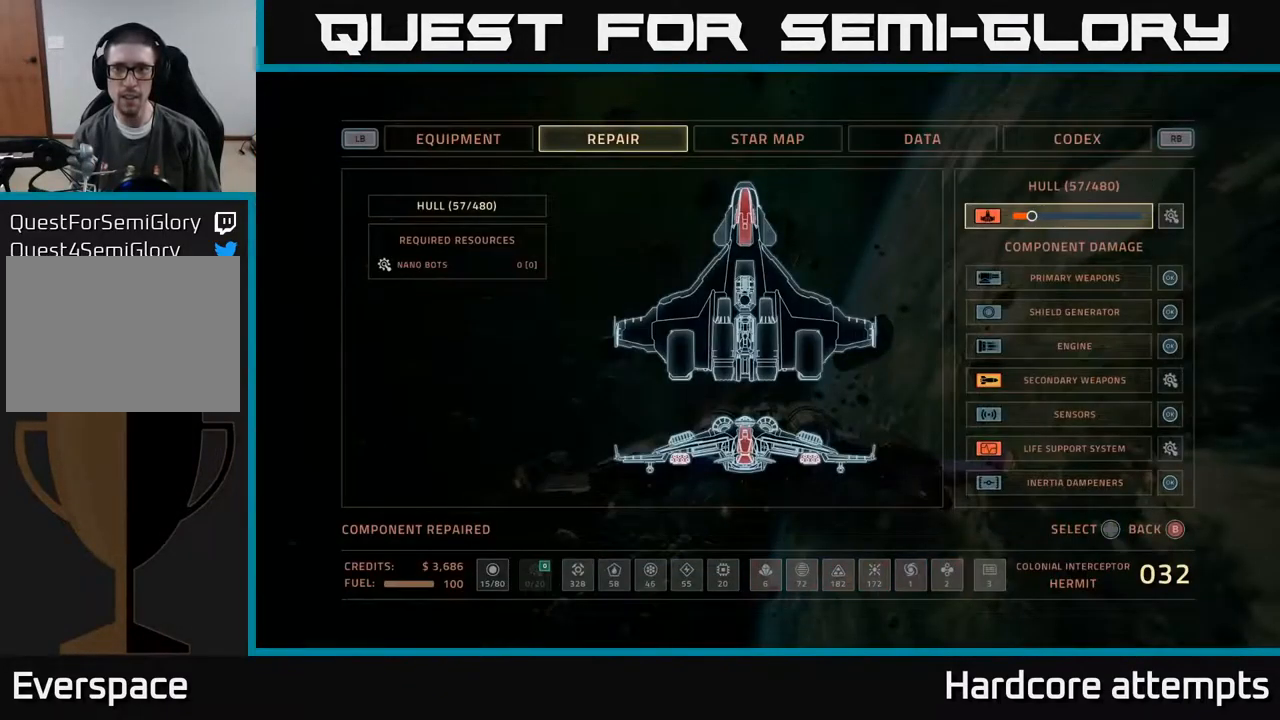
{"buttons": [], "left_stick": "center", "right_stick": "center", "events": [[233, "DPAD_DOWN", "down"], [316, "DPAD_DOWN", "up"], [383, "DPAD_DOWN", "down"], [466, "DPAD_DOWN", "up"]]}
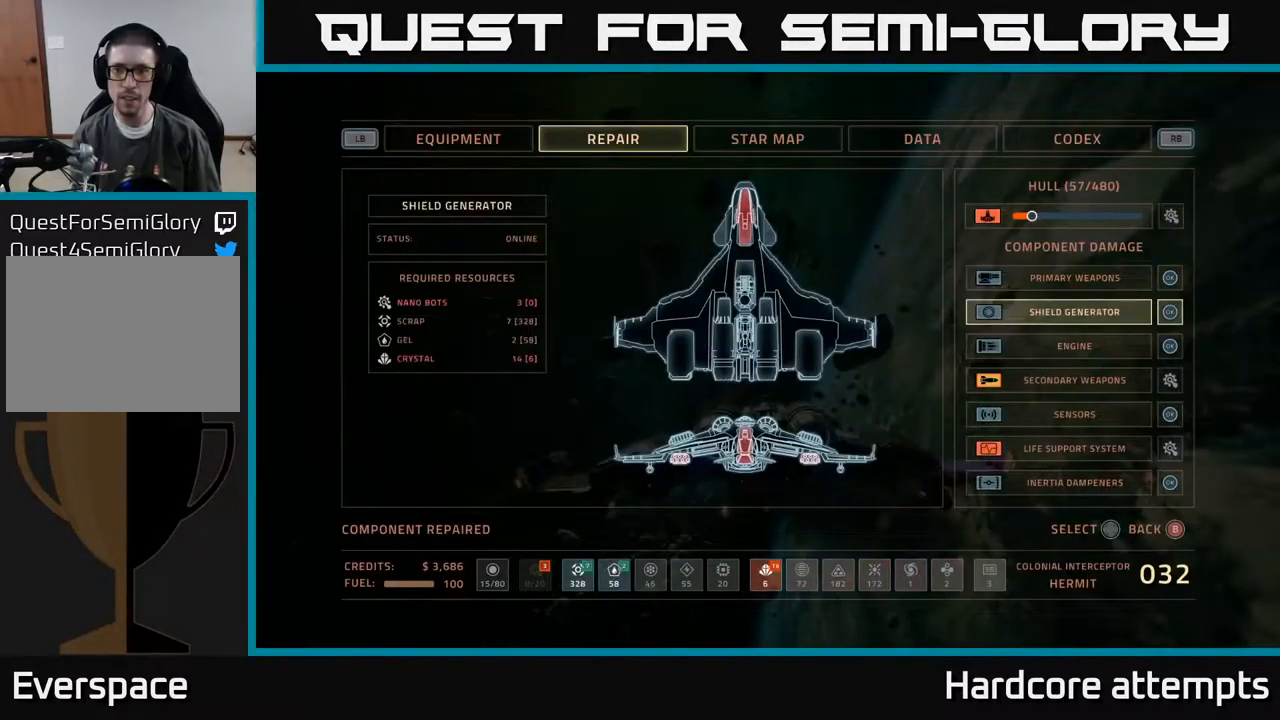
{"buttons": [], "left_stick": "center", "right_stick": "center", "events": [[50, "DPAD_DOWN", "down"], [116, "DPAD_DOWN", "up"], [216, "DPAD_DOWN", "down"], [282, "DPAD_DOWN", "up"], [366, "DPAD_DOWN", "down"], [432, "DPAD_DOWN", "up"]]}
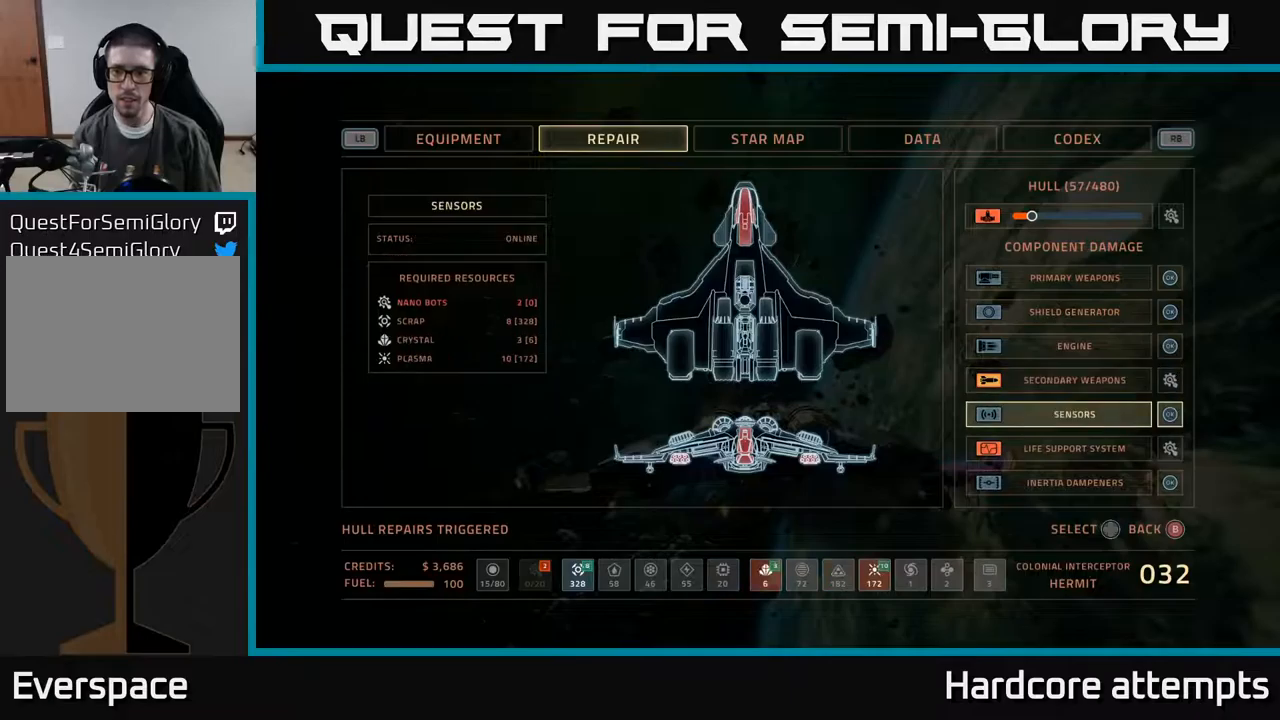
{"buttons": [], "left_stick": "center", "right_stick": "center", "events": [[17, "DPAD_DOWN", "down"], [67, "DPAD_DOWN", "up"], [200, "A", "down"], [267, "A", "up"]]}
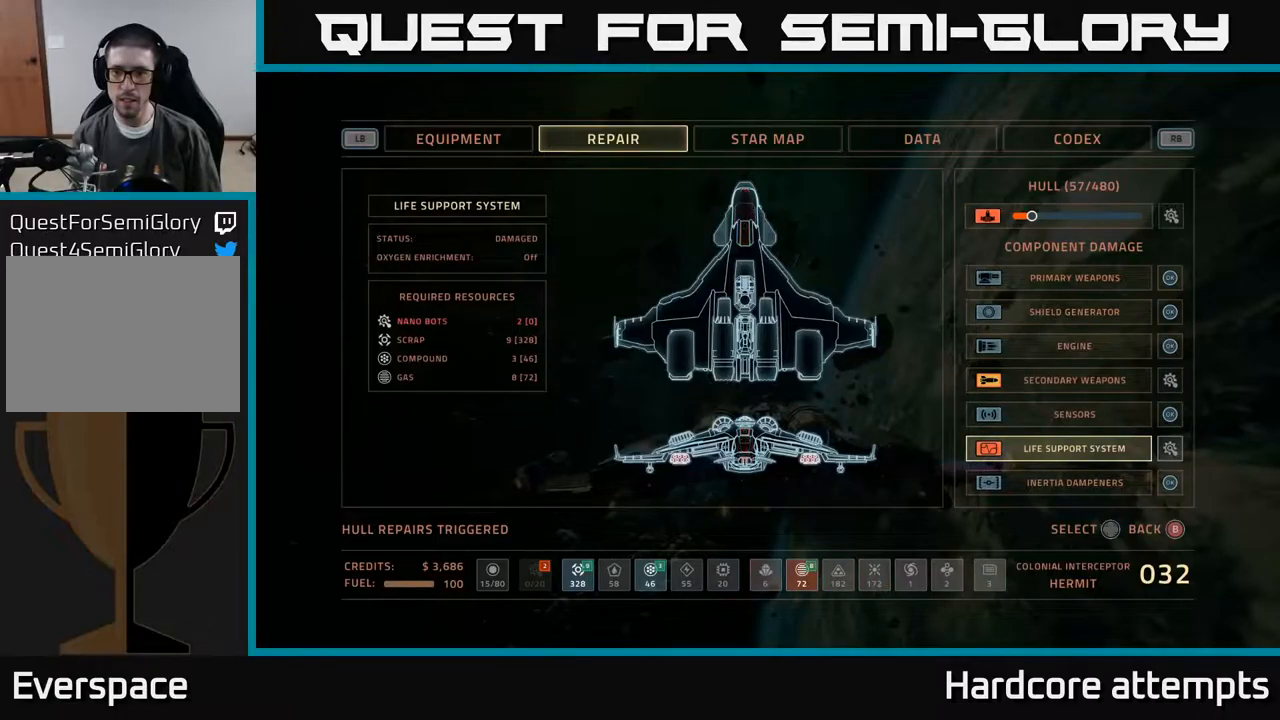
{"buttons": [], "left_stick": "center", "right_stick": "center", "events": []}
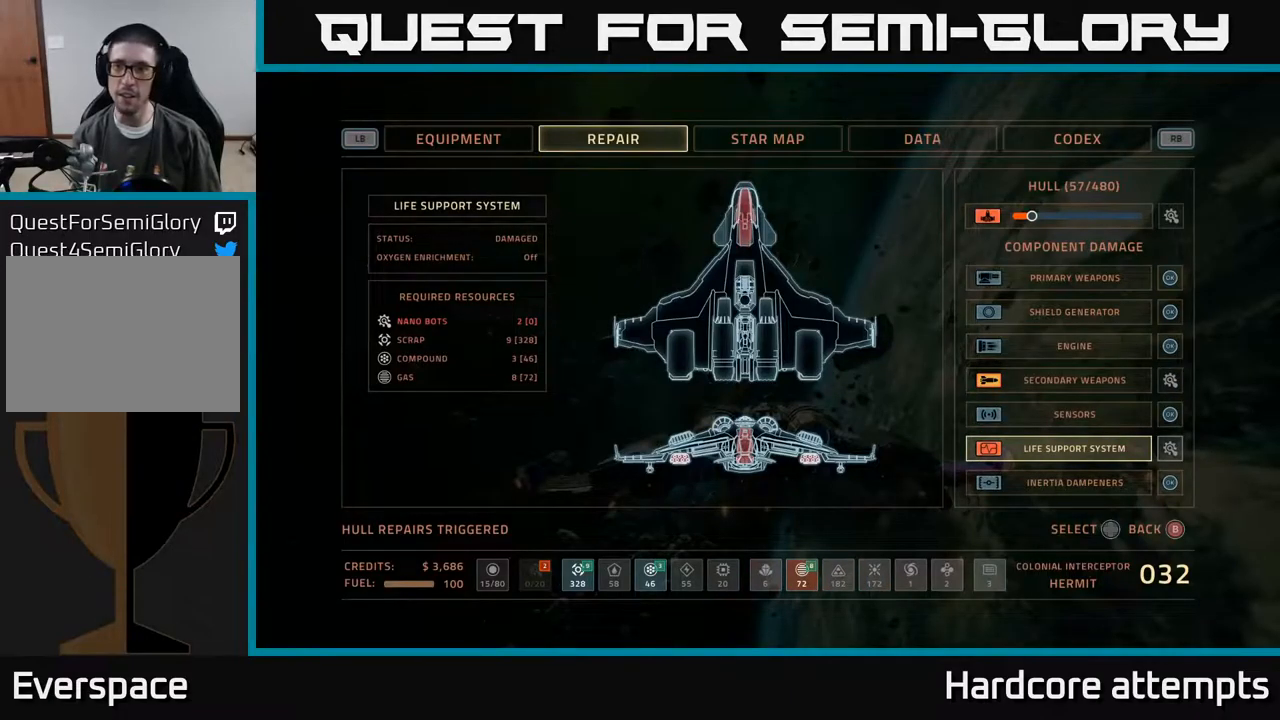
{"buttons": ["A", "R2"], "left_stick": "up", "right_stick": "center", "events": [[250, "B", "down"], [300, "B", "up"], [383, "left_stick", "up"], [417, "R2", "down"], [500, "A", "down"]]}
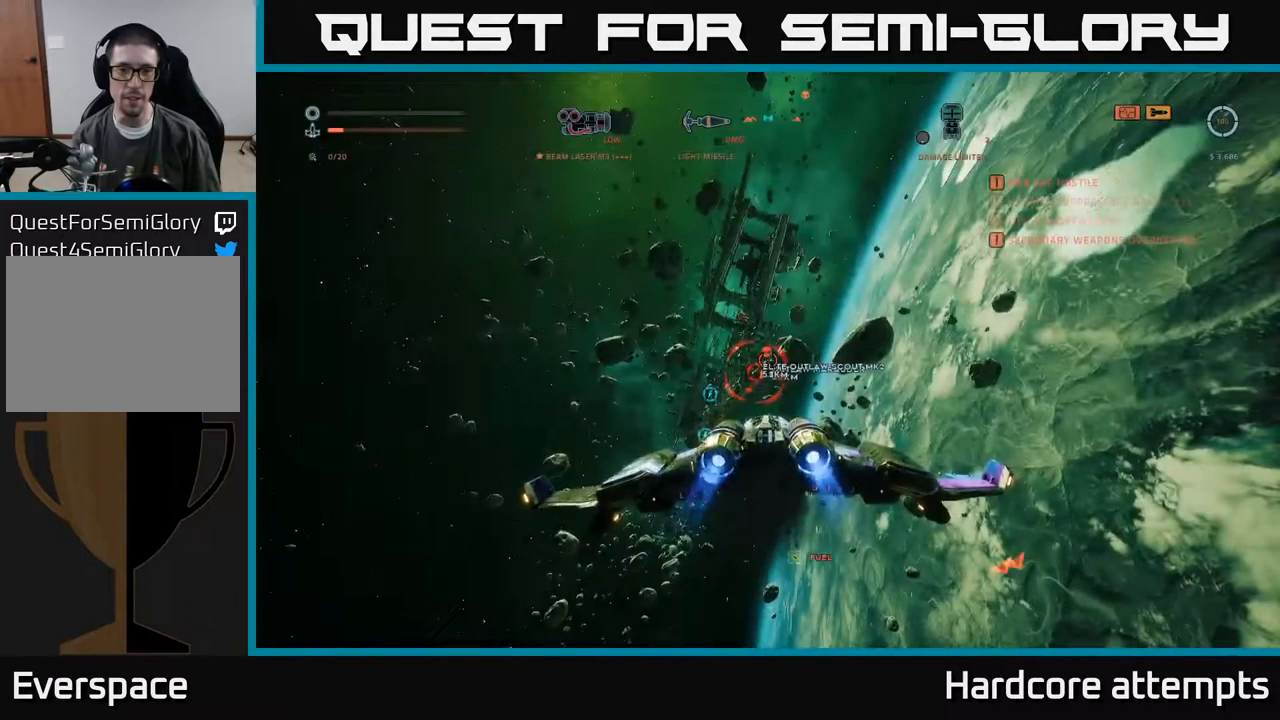
{"buttons": ["X", "R2"], "left_stick": "left", "right_stick": "center", "events": [[133, "right_stick", "down"], [150, "left_stick", "left"], [350, "A", "up"], [350, "right_stick", "center"], [450, "X", "down"]]}
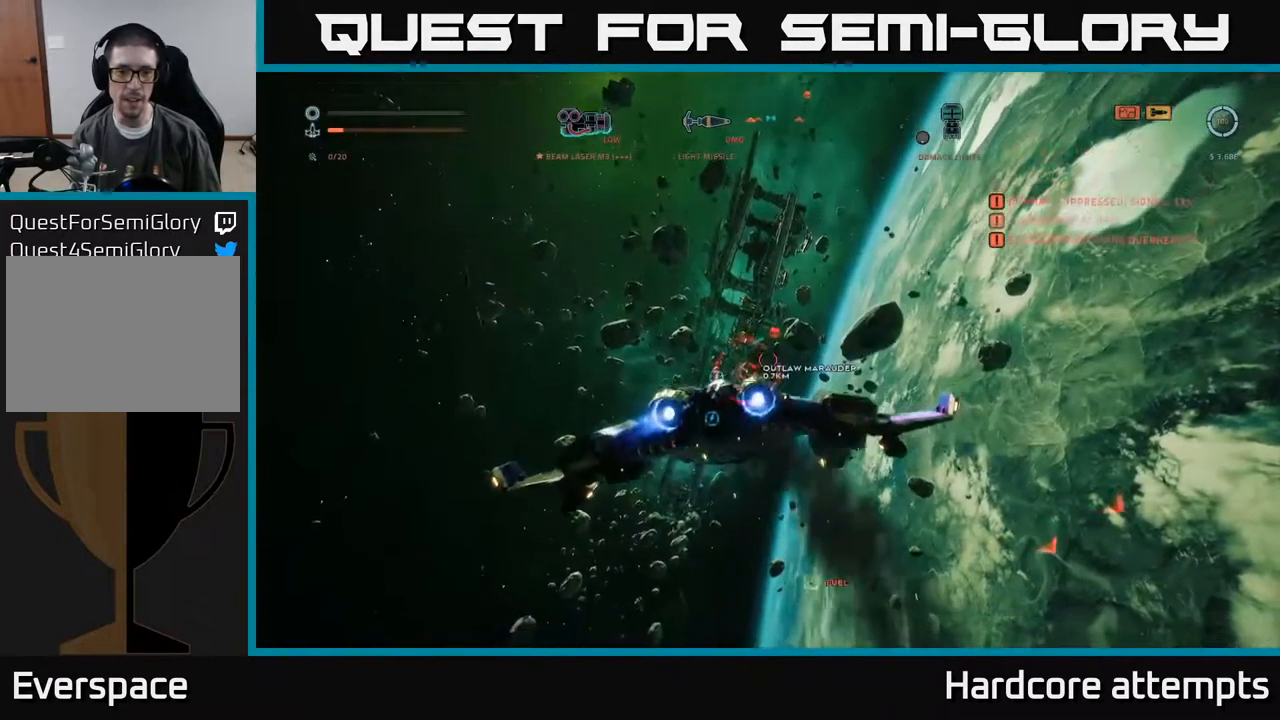
{"buttons": ["X"], "left_stick": "up-left", "right_stick": "down-left", "events": [[67, "left_stick", "up-left"], [117, "R2", "up"], [450, "right_stick", "down-left"]]}
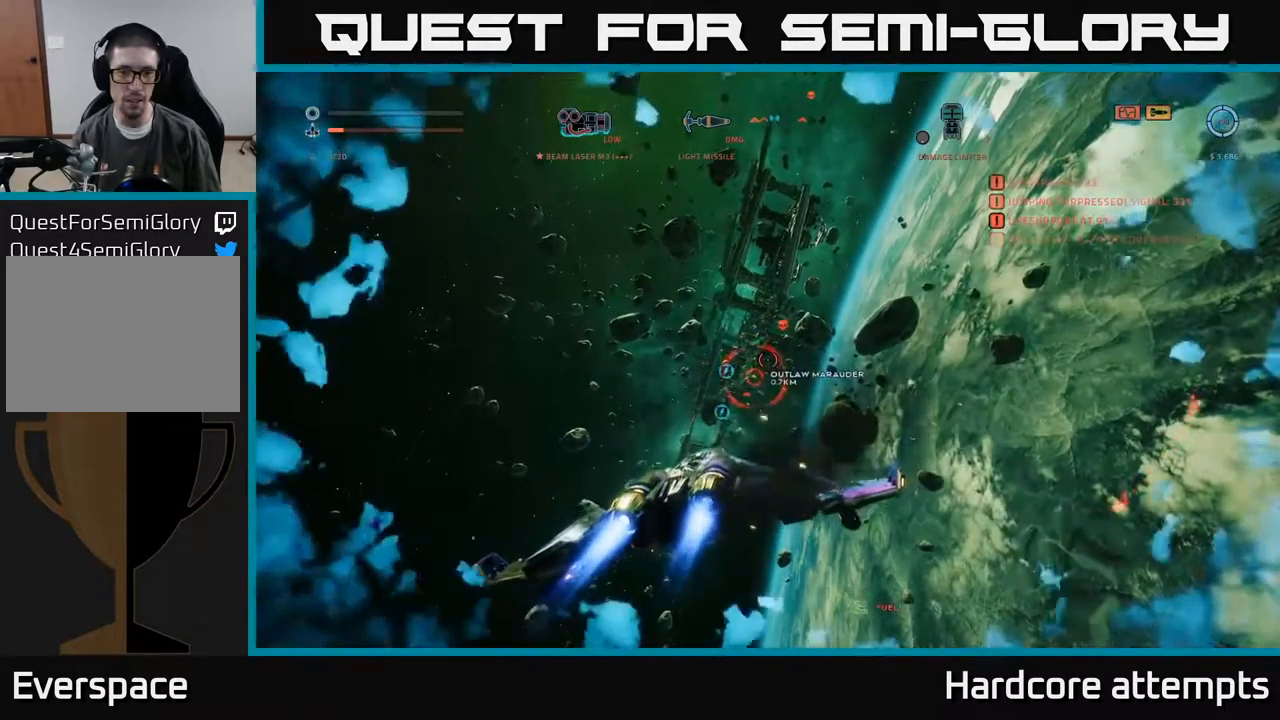
{"buttons": ["X"], "left_stick": "up-right", "right_stick": "center", "events": [[100, "left_stick", "up"], [100, "right_stick", "center"], [267, "left_stick", "up-right"]]}
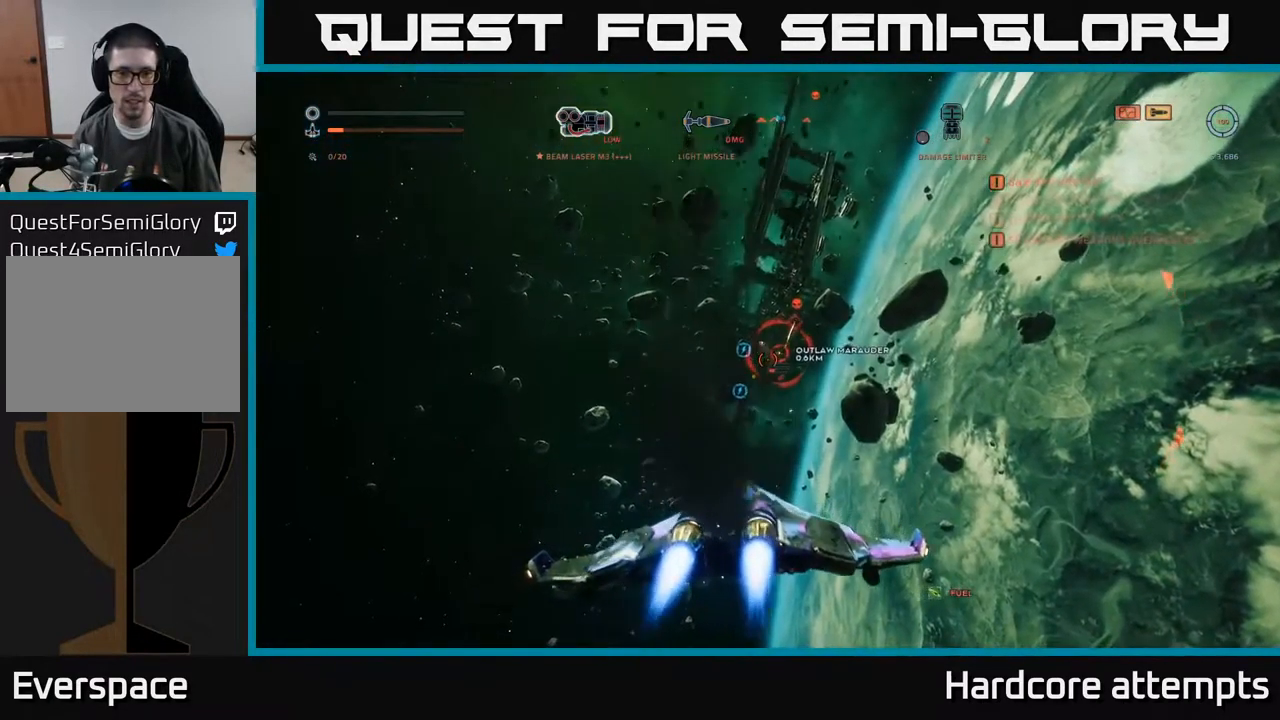
{"buttons": ["A", "R2"], "left_stick": "down-left", "right_stick": "center", "events": [[67, "X", "up"], [67, "left_stick", "right"], [67, "right_stick", "up-right"], [167, "R2", "down"], [233, "A", "down"], [250, "right_stick", "center"], [300, "left_stick", "down"], [367, "left_stick", "down-left"]]}
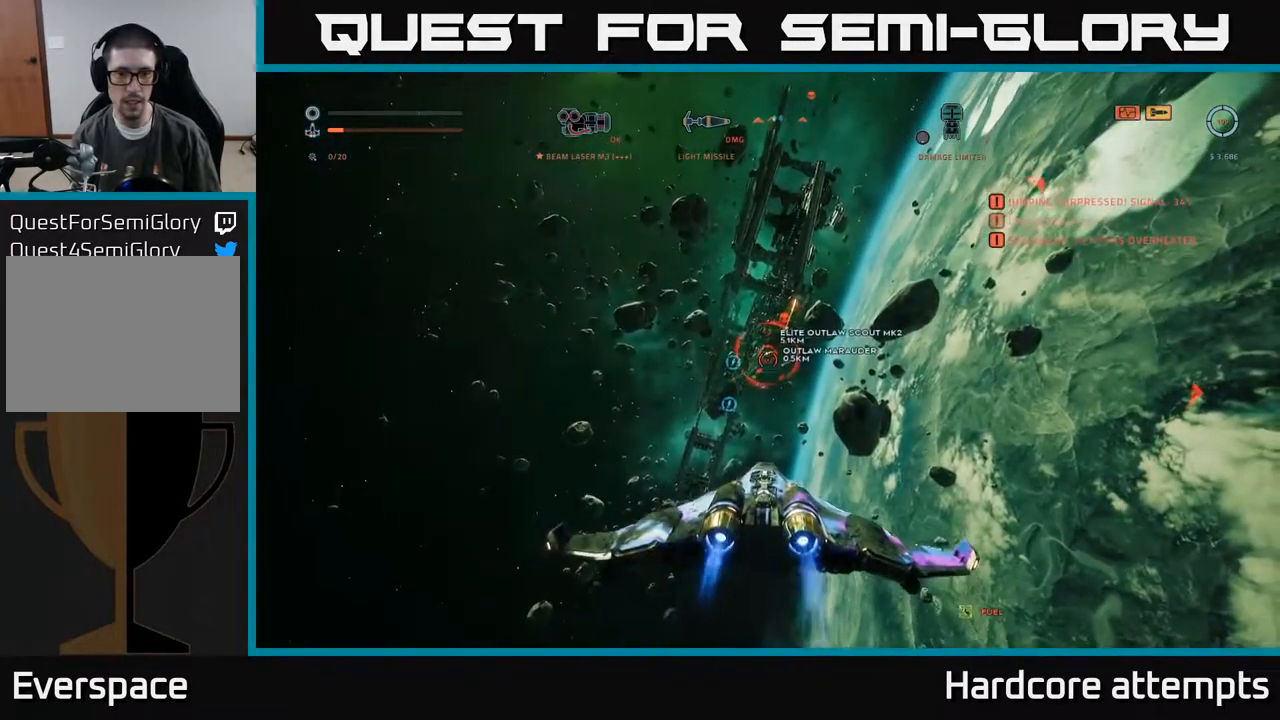
{"buttons": ["X", "R2"], "left_stick": "down-left", "right_stick": "right", "events": [[33, "left_stick", "left"], [350, "right_stick", "right"], [417, "A", "up"], [450, "left_stick", "down-left"], [500, "X", "down"]]}
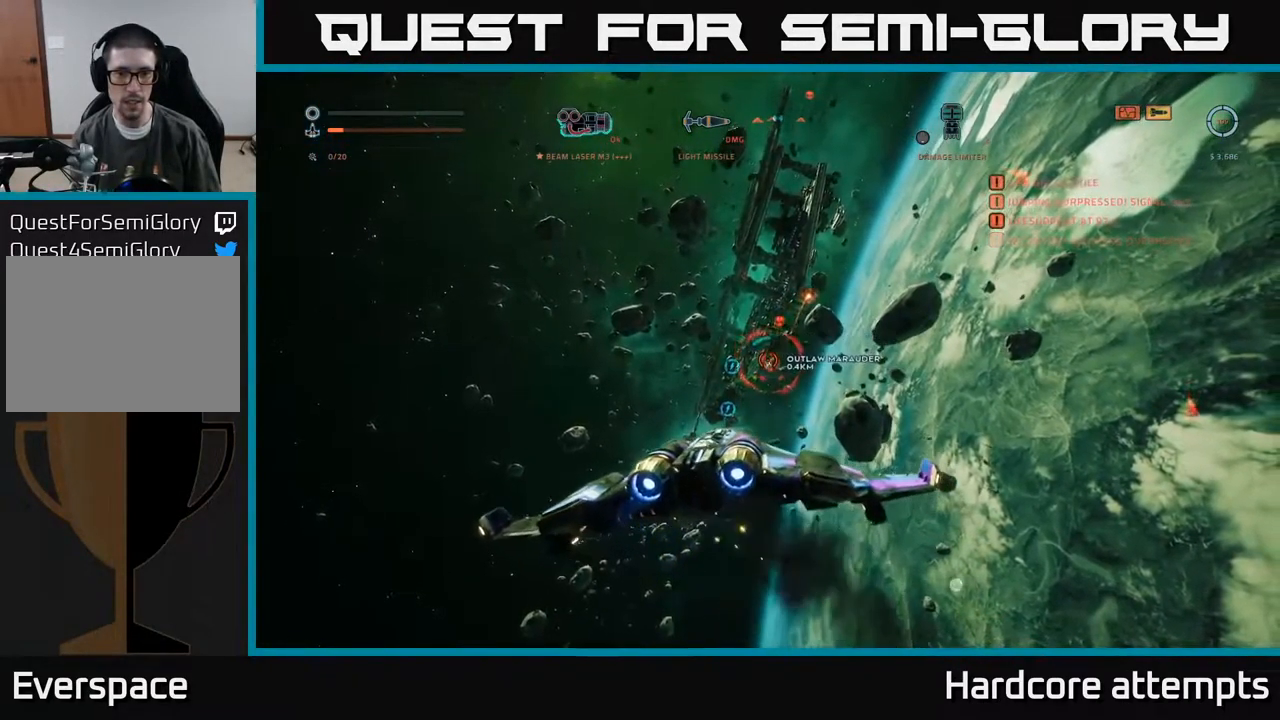
{"buttons": ["X", "R2"], "left_stick": "down-right", "right_stick": "left", "events": [[33, "left_stick", "down"], [150, "right_stick", "center"], [200, "left_stick", "down-right"], [367, "right_stick", "left"]]}